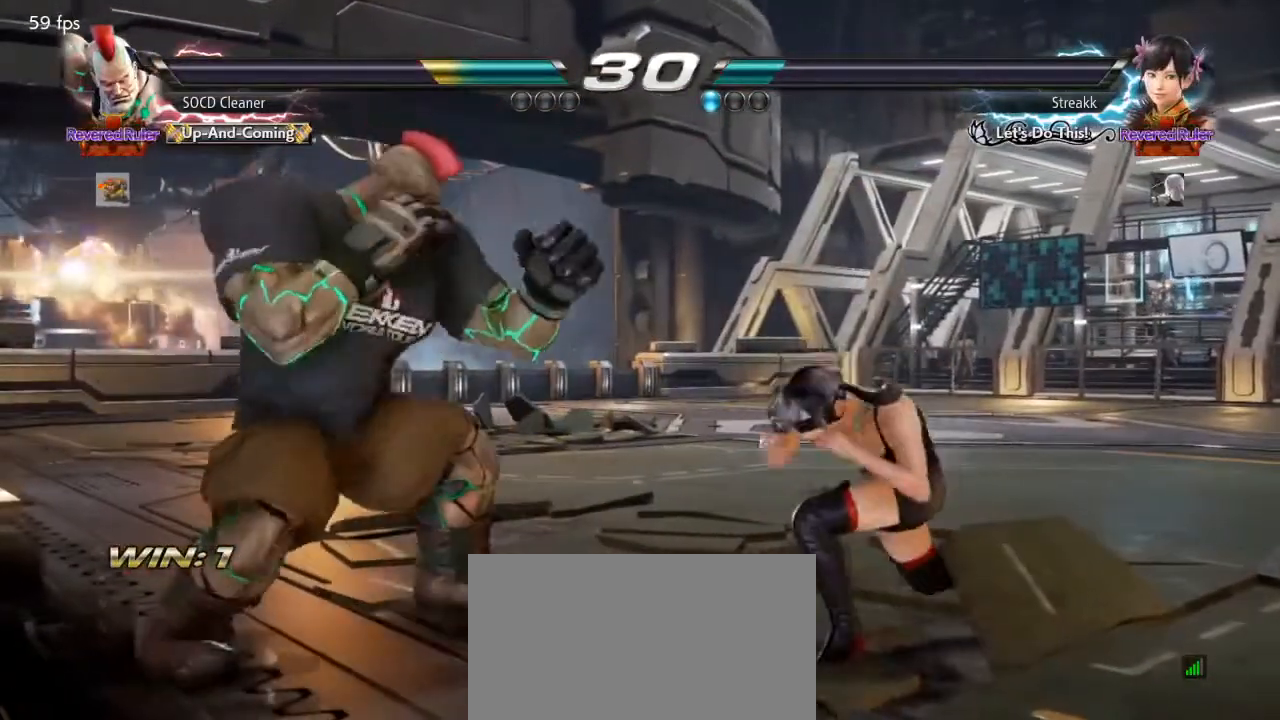
Gameplay with a controller (arcade stick); each line is a JSON object with the inputs held at the frame after it. "events" lists button and stick changes between this image and that frame as [ms after this image, input, new state], when the widget could be followed in between. Not read: L3 R3 other_buttons.
{"buttons": [], "events": [[133, "DPAD_LEFT", "up"], [200, "DPAD_LEFT", "down"], [300, "DPAD_LEFT", "up"], [333, "DPAD_LEFT", "down"], [500, "DPAD_LEFT", "up"]]}
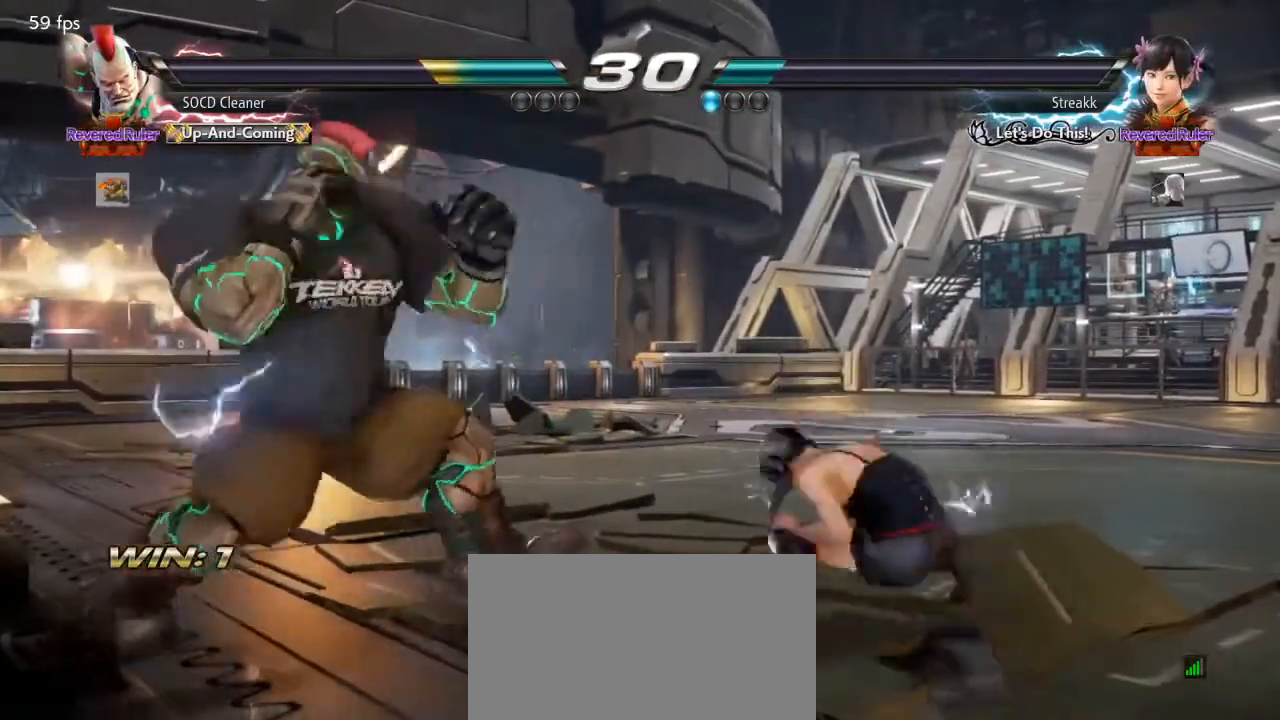
{"buttons": [], "events": [[167, "DPAD_LEFT", "down"], [433, "DPAD_LEFT", "up"]]}
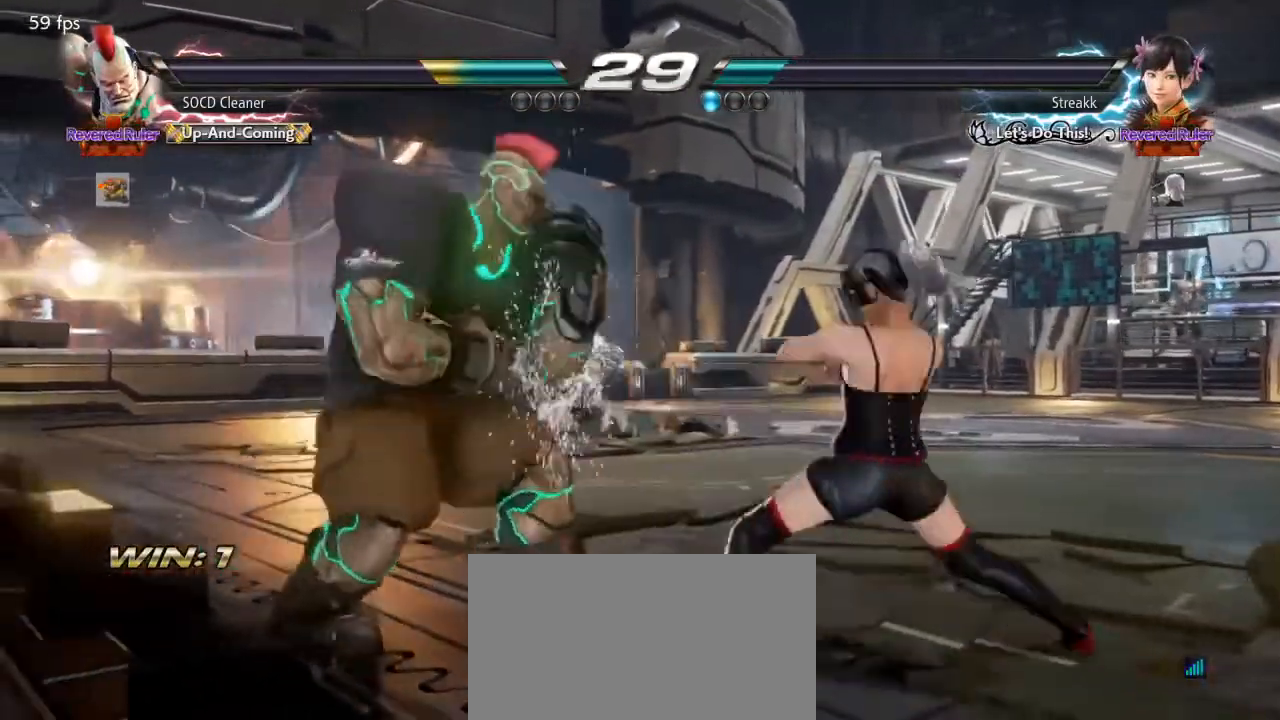
{"buttons": ["SQUARE", "TRIANGLE", "DPAD_DOWN", "DPAD_RIGHT"], "events": [[67, "DPAD_RIGHT", "down"], [133, "DPAD_DOWN", "down"], [333, "SQUARE", "down"], [433, "SQUARE", "up"], [433, "TRIANGLE", "down"], [500, "SQUARE", "down"]]}
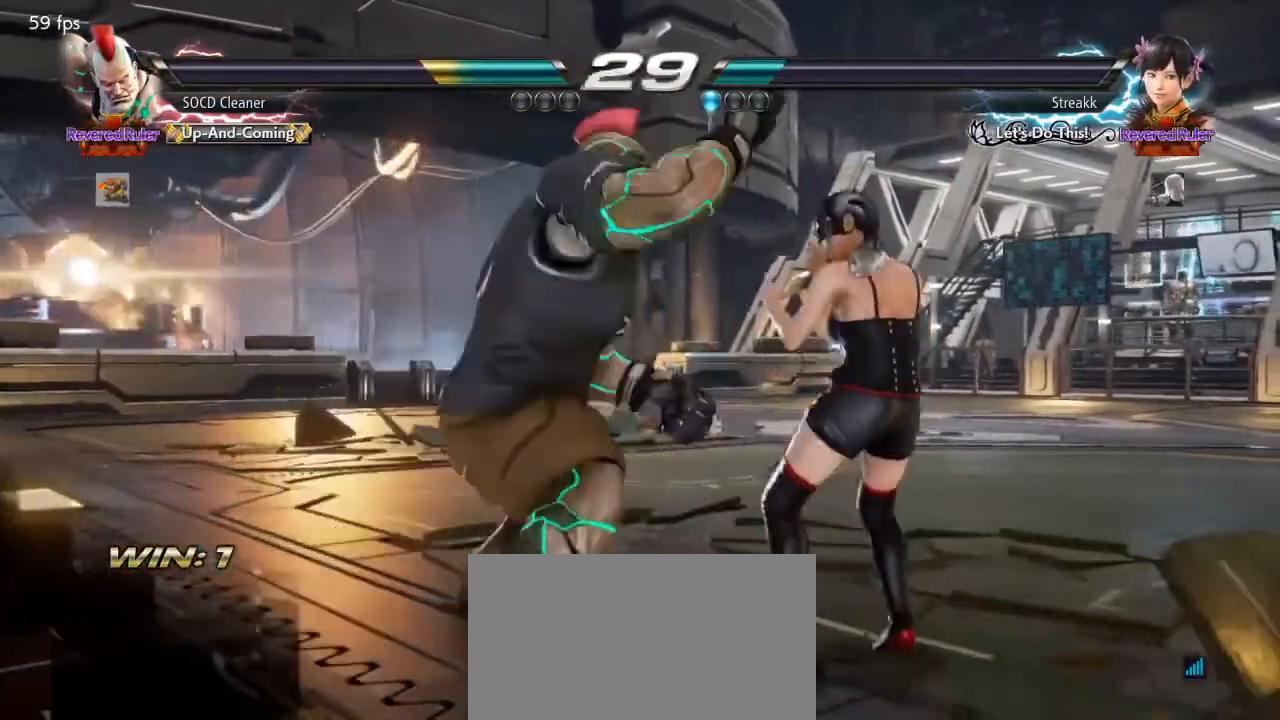
{"buttons": ["DPAD_DOWN", "DPAD_RIGHT"], "events": [[33, "SQUARE", "up"], [100, "SQUARE", "down"], [167, "SQUARE", "up"], [200, "SQUARE", "down"], [200, "TRIANGLE", "up"], [233, "TRIANGLE", "down"], [267, "SQUARE", "up"], [300, "SQUARE", "down"], [300, "TRIANGLE", "up"], [367, "SQUARE", "up"], [367, "TRIANGLE", "down"], [400, "TRIANGLE", "up"], [433, "SQUARE", "down"], [467, "SQUARE", "up"], [467, "TRIANGLE", "down"], [500, "TRIANGLE", "up"]]}
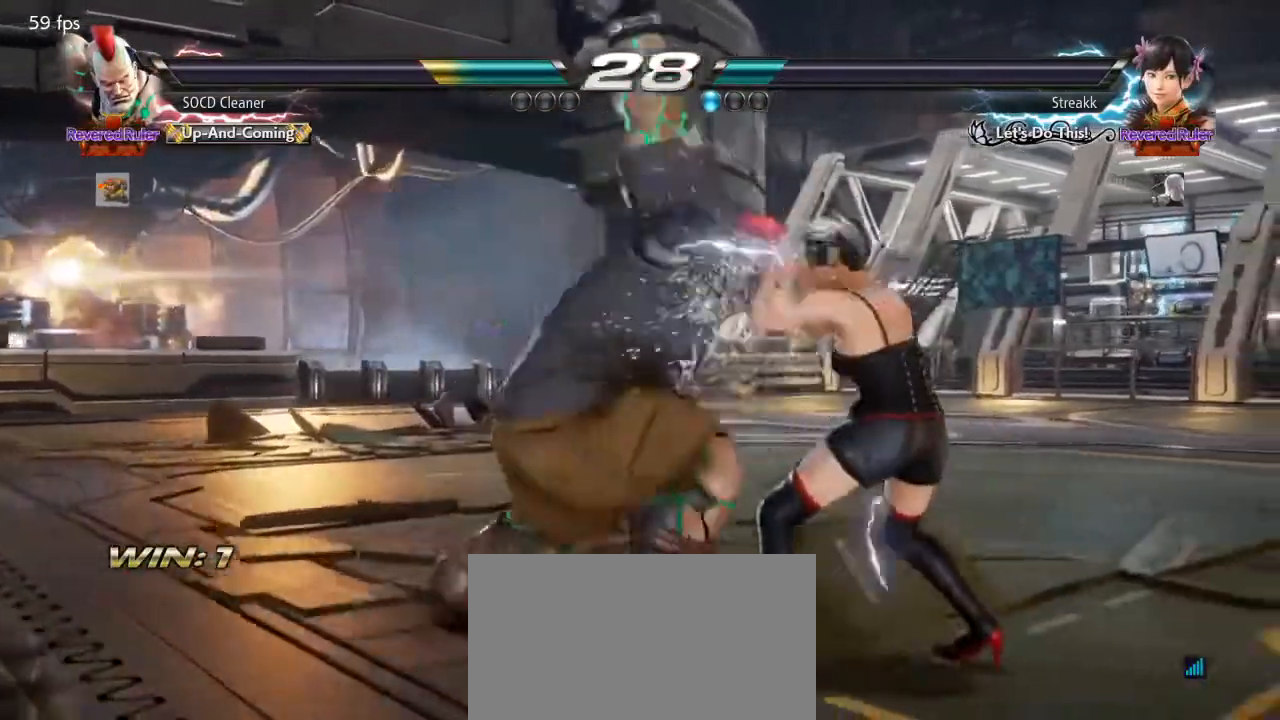
{"buttons": ["TRIANGLE", "DPAD_DOWN", "DPAD_RIGHT"], "events": [[33, "SQUARE", "down"], [67, "SQUARE", "up"], [67, "TRIANGLE", "down"], [133, "TRIANGLE", "up"], [167, "TRIANGLE", "down"], [233, "TRIANGLE", "up"], [267, "TRIANGLE", "down"], [333, "TRIANGLE", "up"], [400, "TRIANGLE", "down"], [433, "TRIANGLE", "up"], [500, "TRIANGLE", "down"]]}
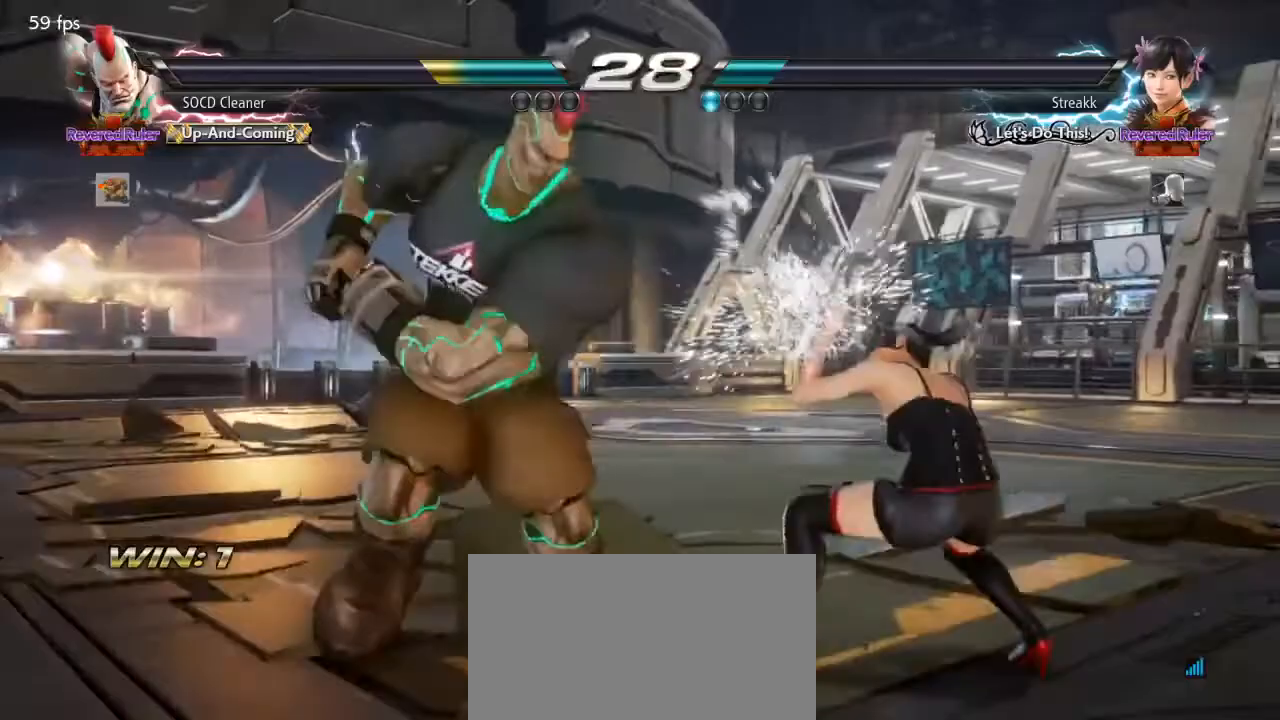
{"buttons": [], "events": [[33, "TRIANGLE", "up"], [100, "TRIANGLE", "down"], [133, "TRIANGLE", "up"], [200, "TRIANGLE", "down"], [267, "TRIANGLE", "up"], [333, "TRIANGLE", "down"], [367, "TRIANGLE", "up"], [433, "TRIANGLE", "down"], [467, "DPAD_DOWN", "up"], [500, "DPAD_RIGHT", "up"], [500, "TRIANGLE", "up"]]}
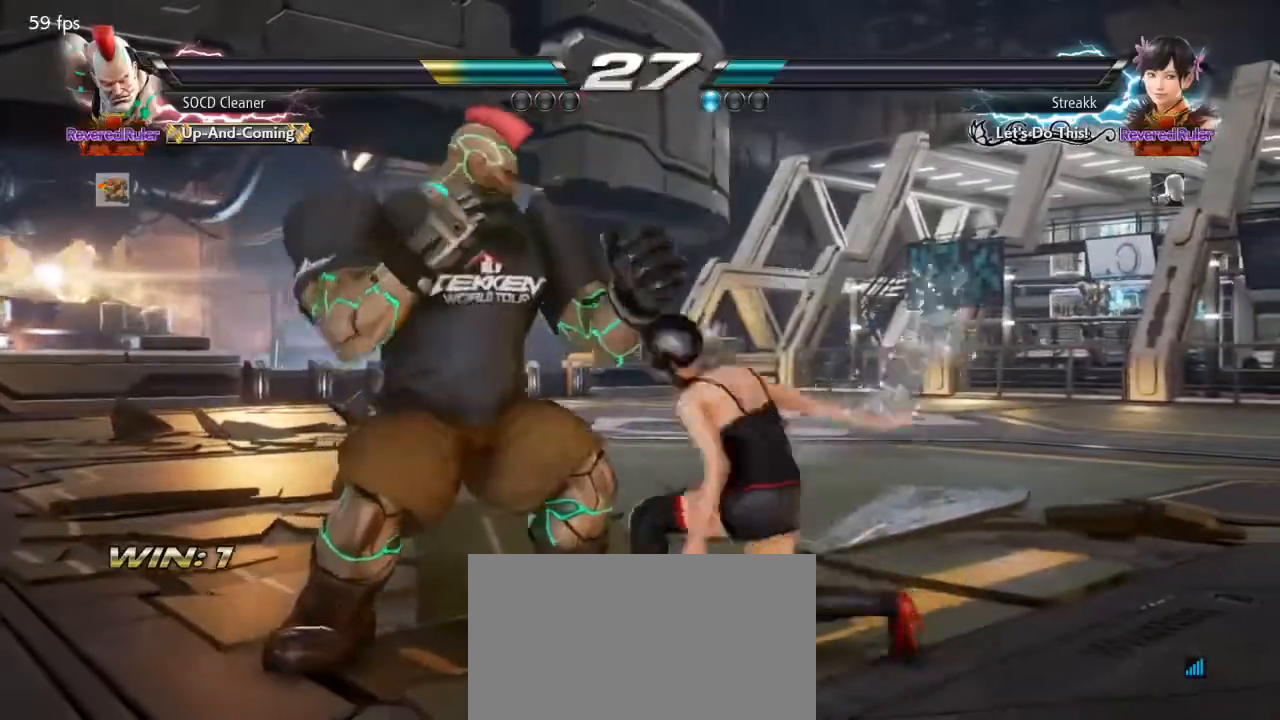
{"buttons": ["DPAD_LEFT"], "events": [[67, "DPAD_LEFT", "down"]]}
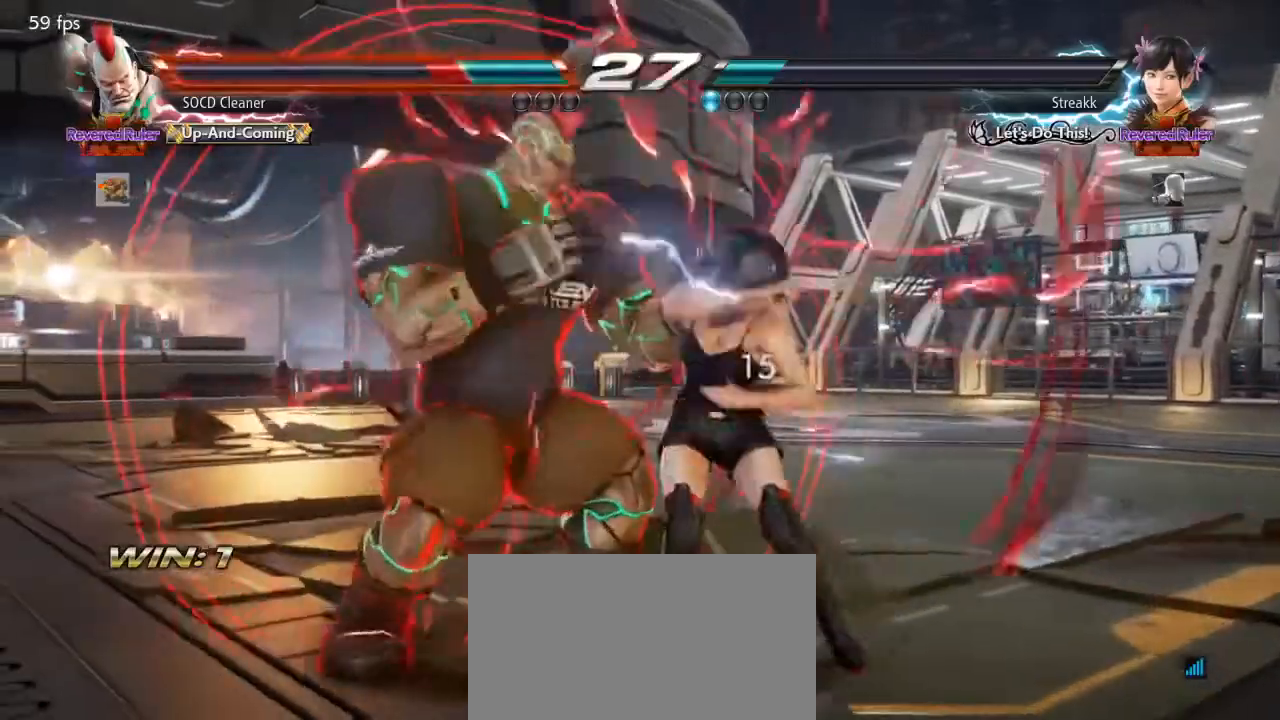
{"buttons": ["DPAD_LEFT"], "events": [[67, "DPAD_DOWN", "down"], [367, "DPAD_DOWN", "up"], [400, "DPAD_LEFT", "up"], [467, "DPAD_LEFT", "down"]]}
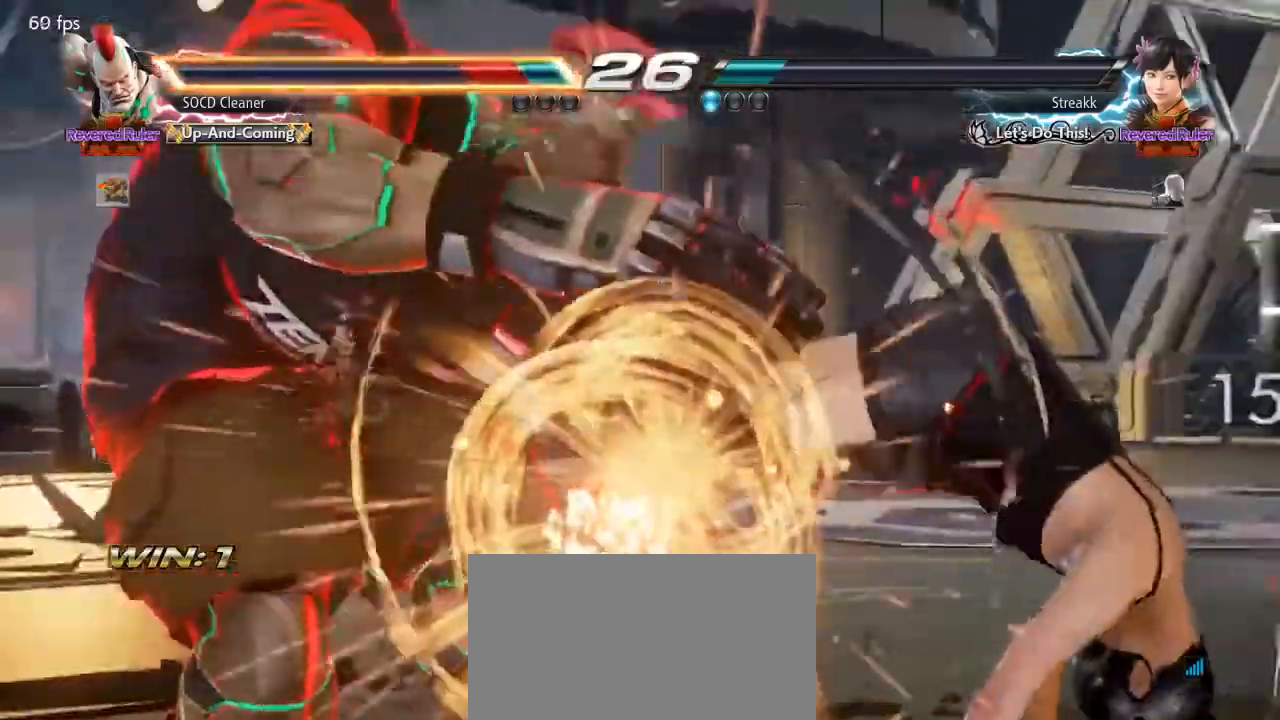
{"buttons": ["CROSS", "CIRCLE"], "events": [[133, "DPAD_LEFT", "up"], [367, "CIRCLE", "down"], [367, "CROSS", "down"]]}
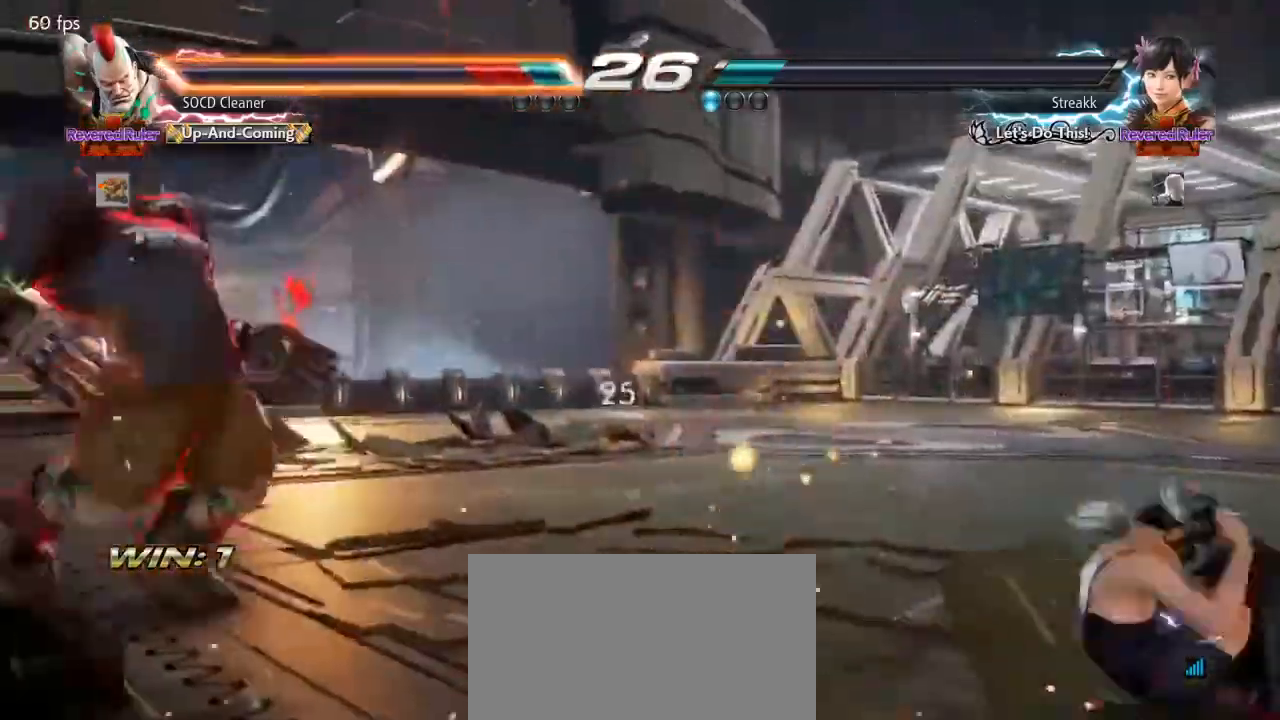
{"buttons": [], "events": [[67, "CIRCLE", "up"], [67, "CROSS", "up"]]}
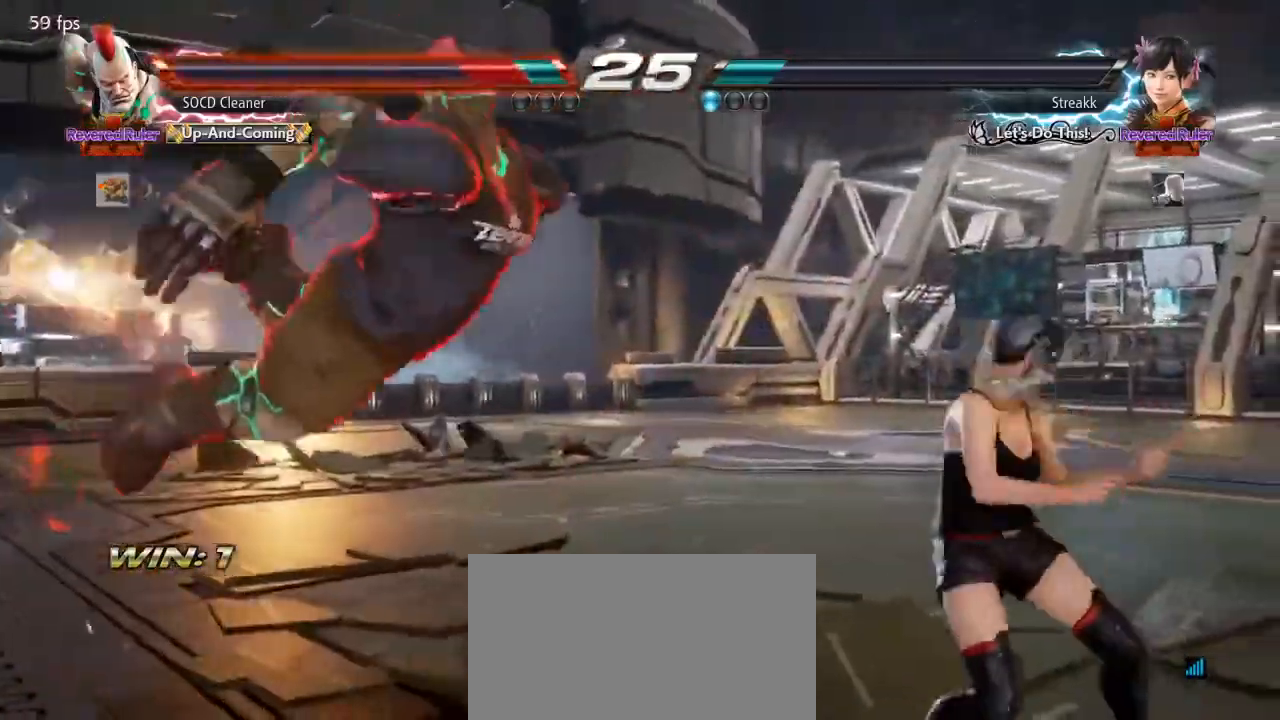
{"buttons": ["CROSS", "CIRCLE", "DPAD_DOWN", "DPAD_LEFT"], "events": [[233, "DPAD_DOWN", "down"], [233, "DPAD_LEFT", "down"], [267, "CIRCLE", "down"], [267, "CROSS", "down"]]}
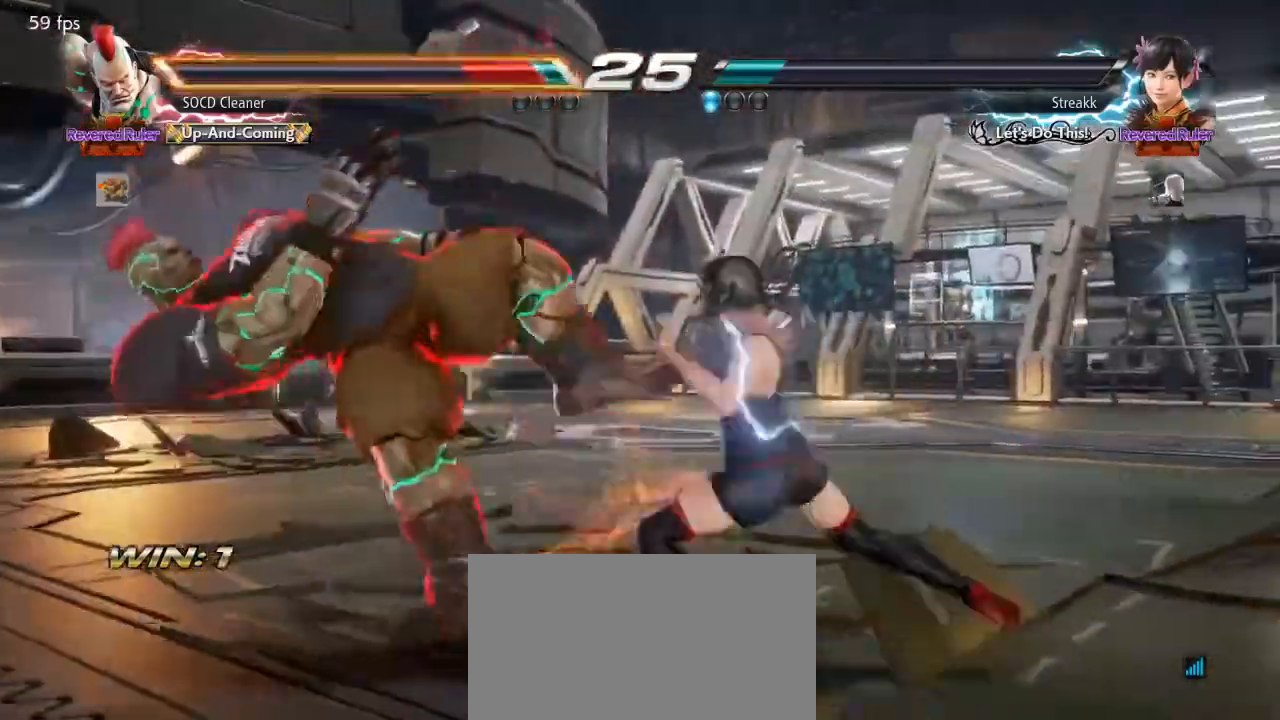
{"buttons": [], "events": [[33, "DPAD_DOWN", "up"], [67, "CIRCLE", "up"], [67, "CROSS", "up"], [300, "DPAD_LEFT", "up"]]}
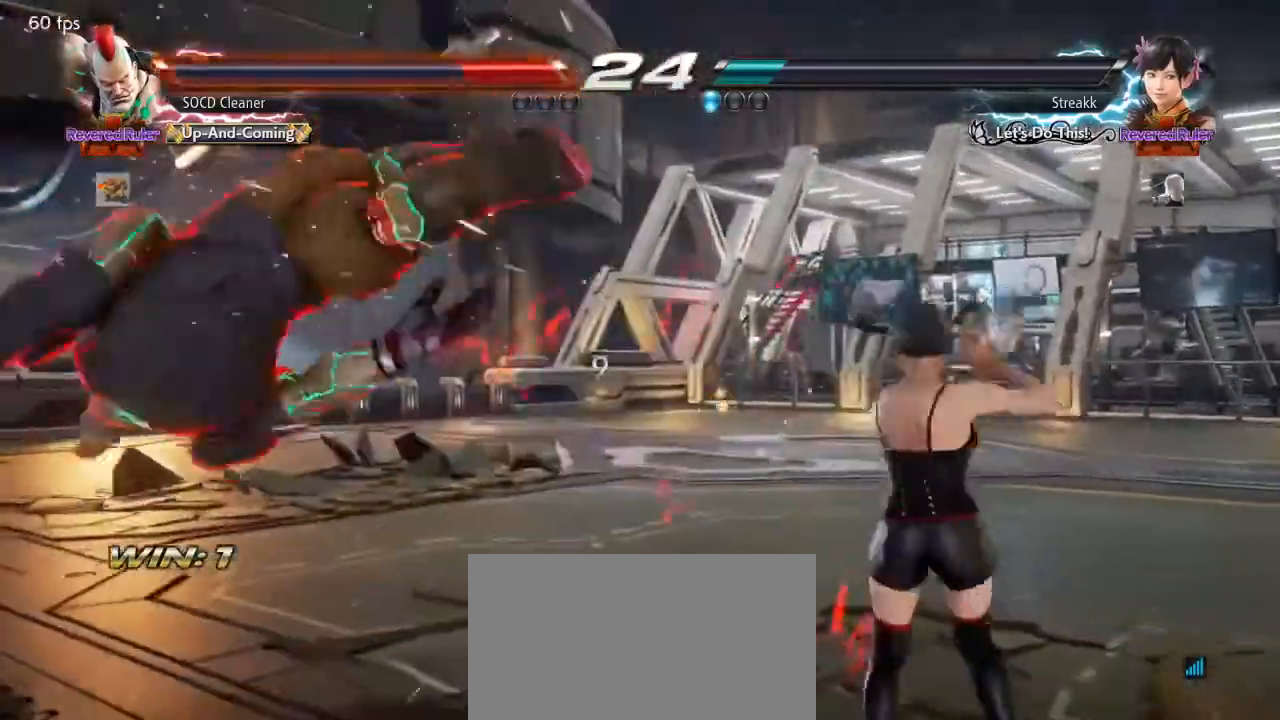
{"buttons": [], "events": []}
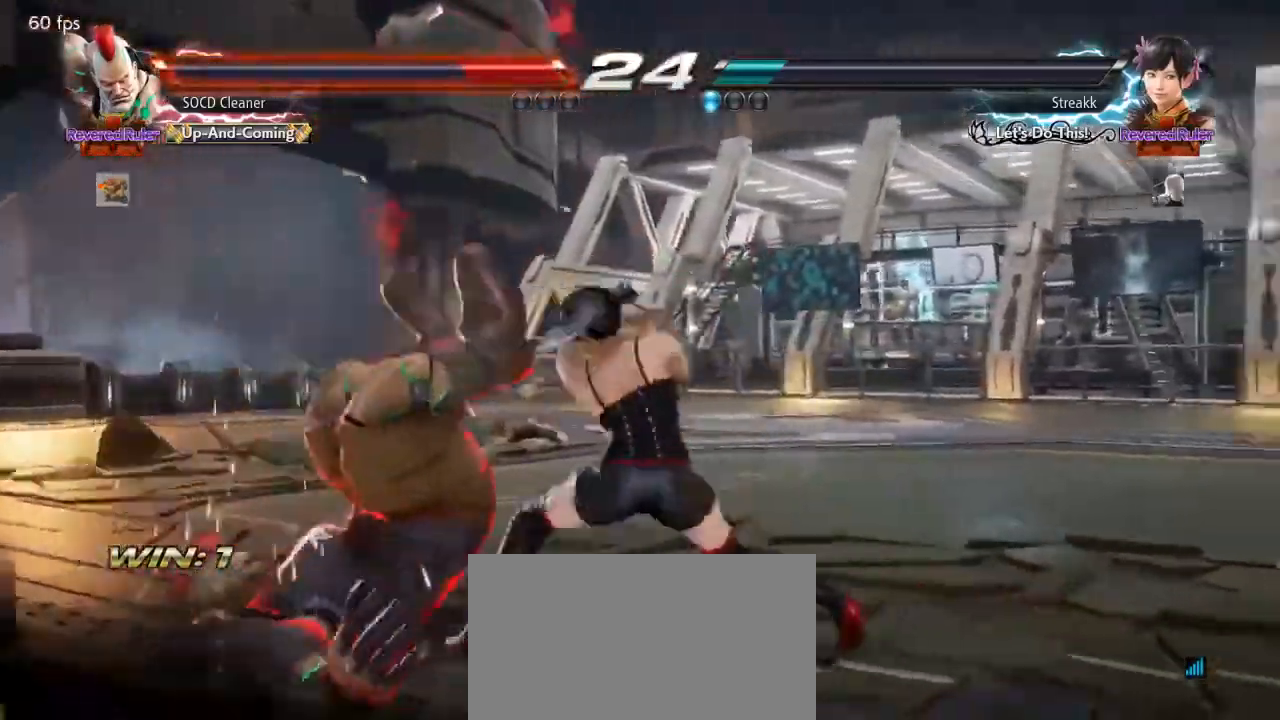
{"buttons": [], "events": []}
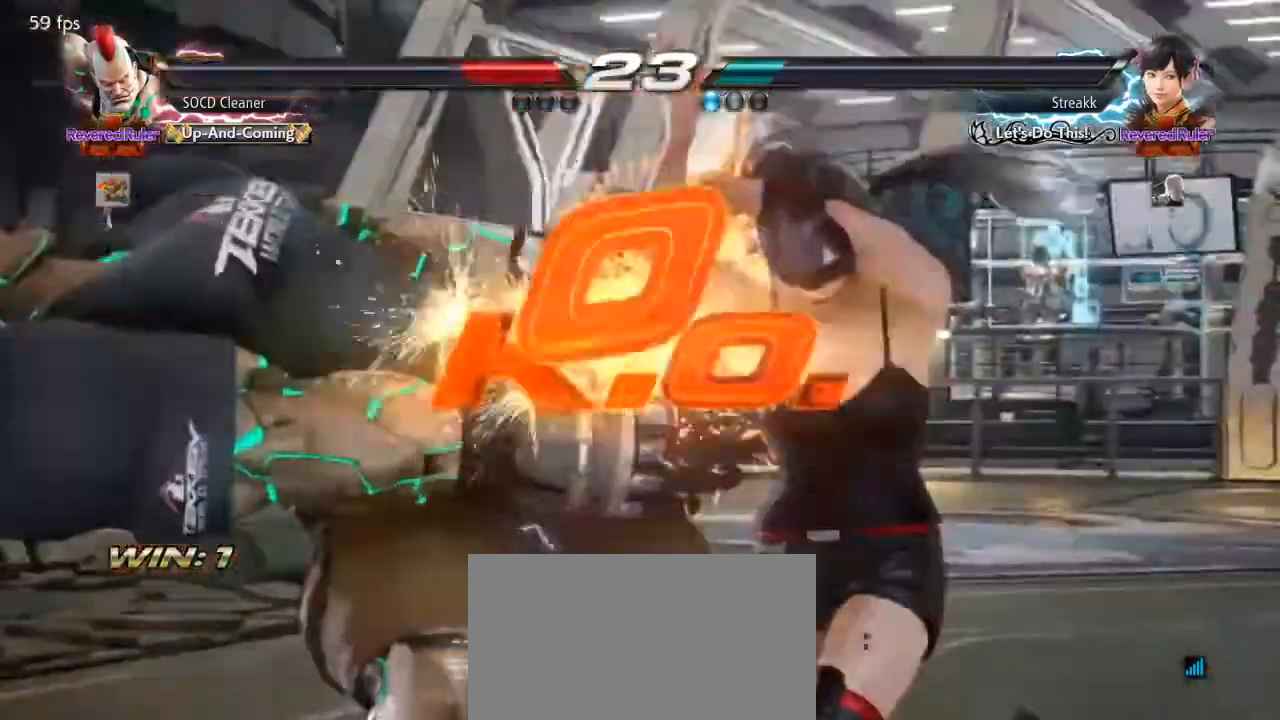
{"buttons": [], "events": []}
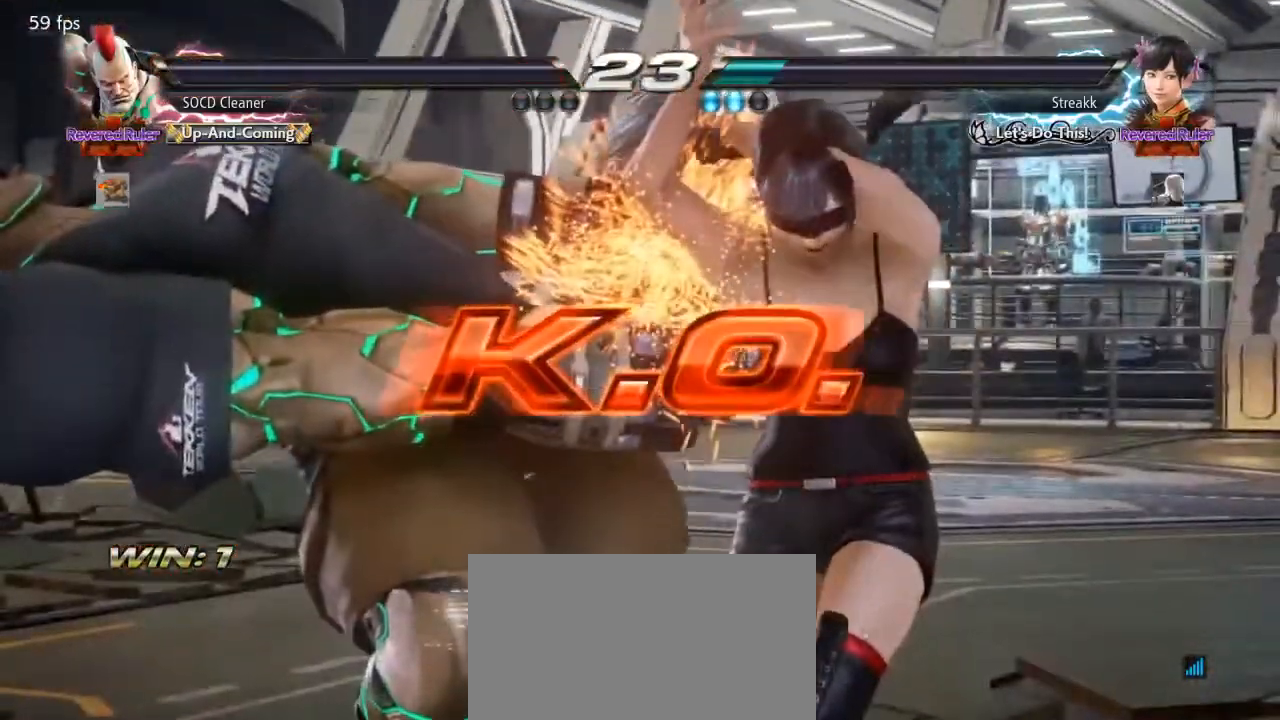
{"buttons": [], "events": []}
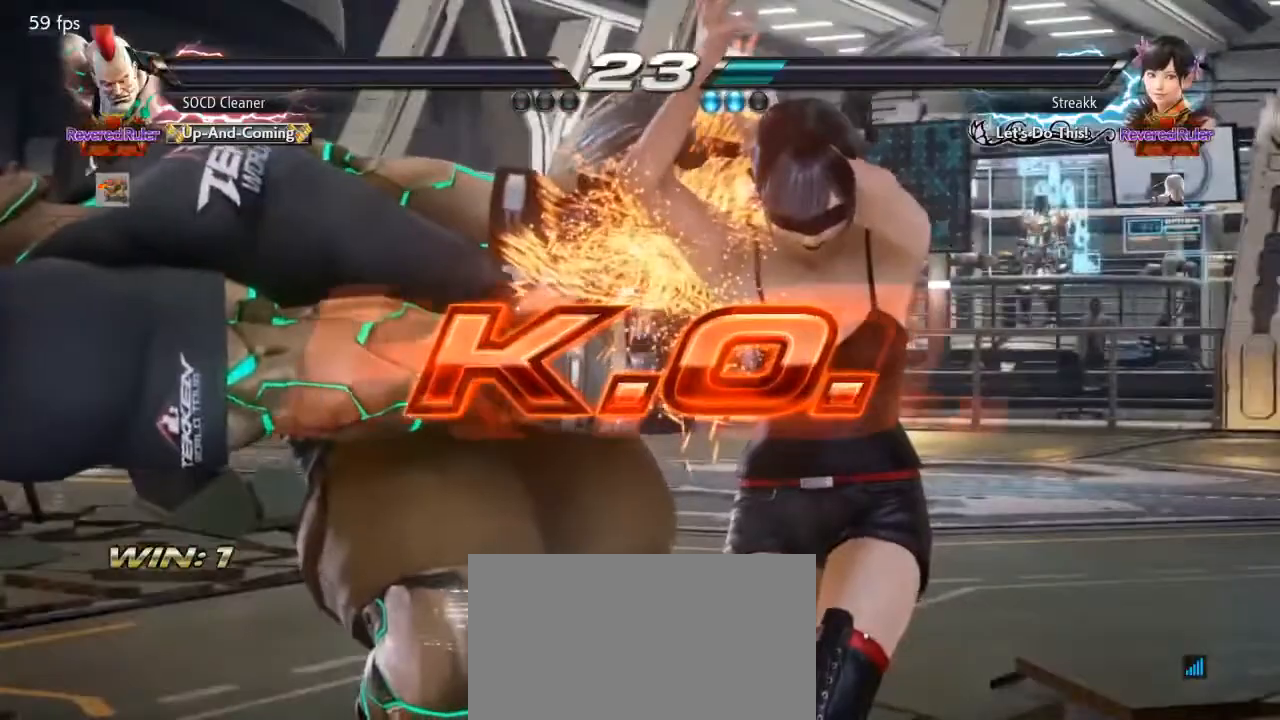
{"buttons": [], "events": []}
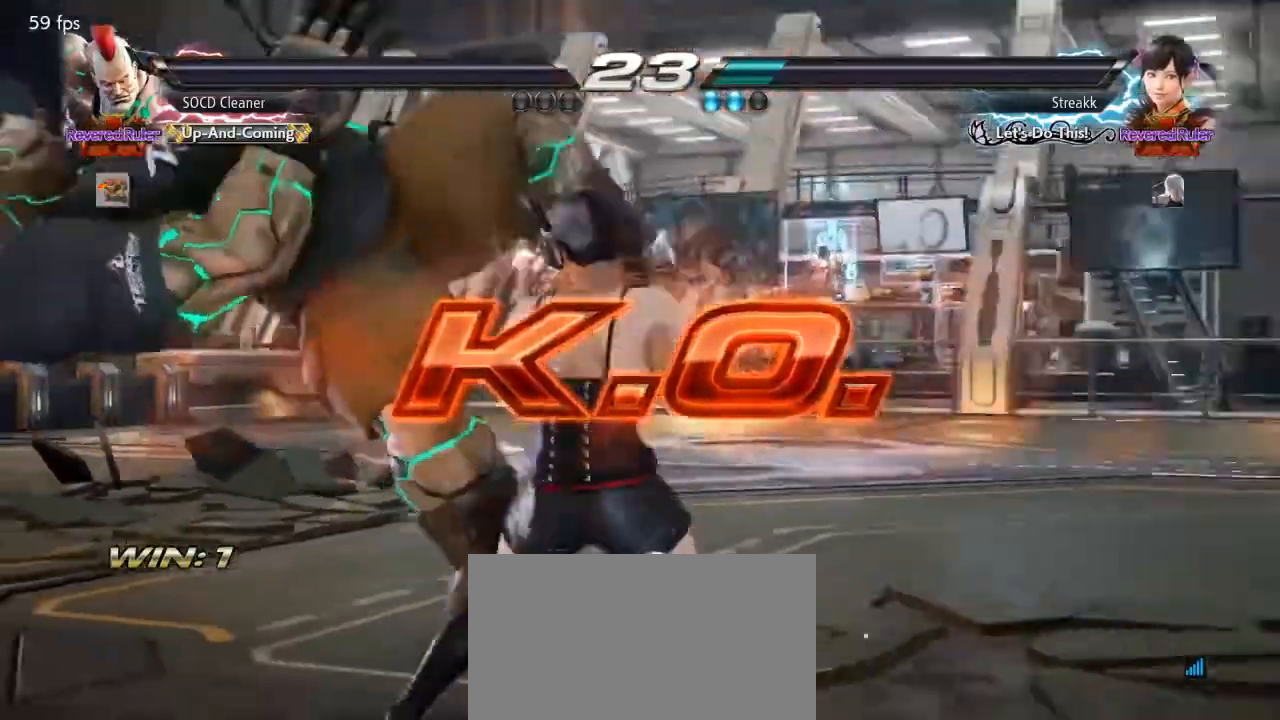
{"buttons": [], "events": []}
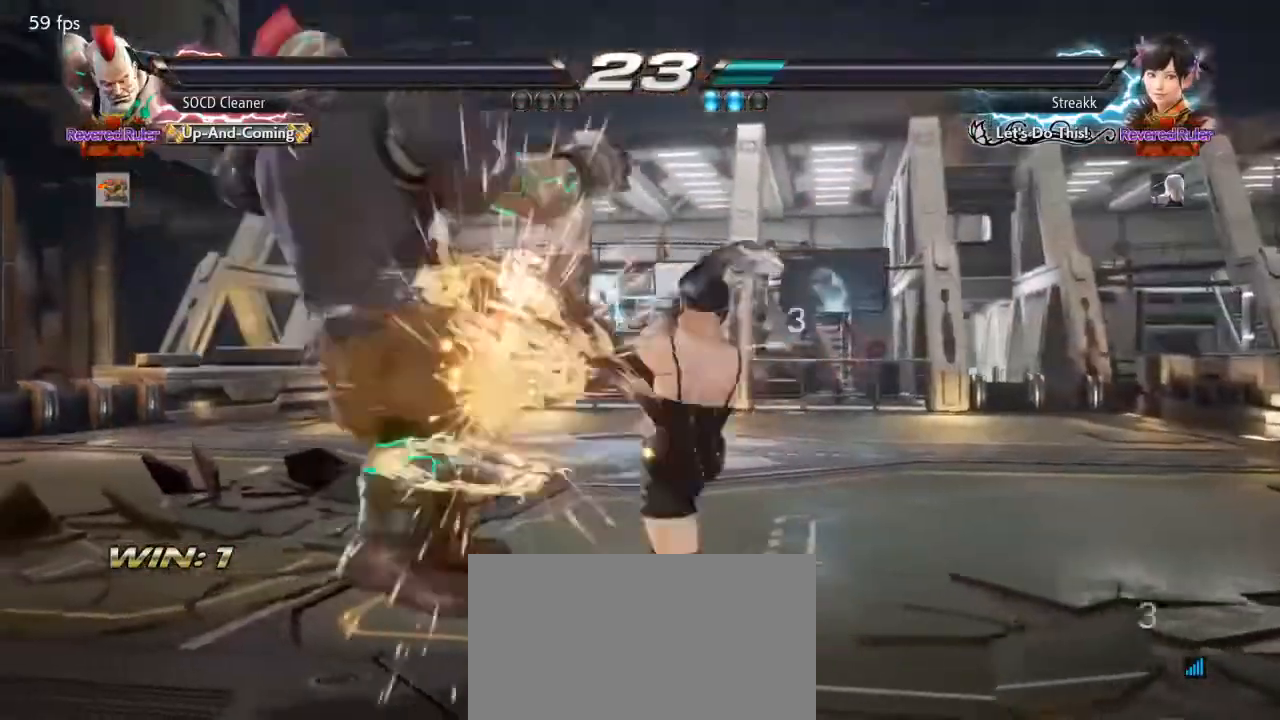
{"buttons": [], "events": []}
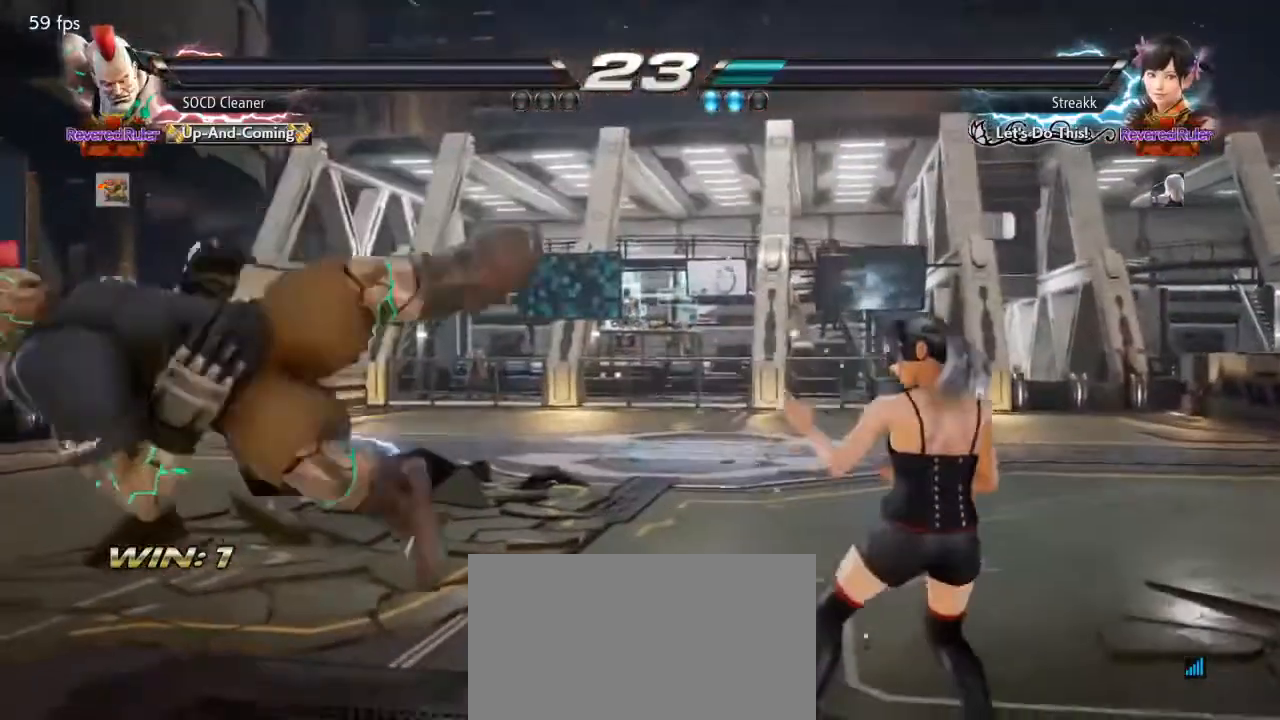
{"buttons": [], "events": []}
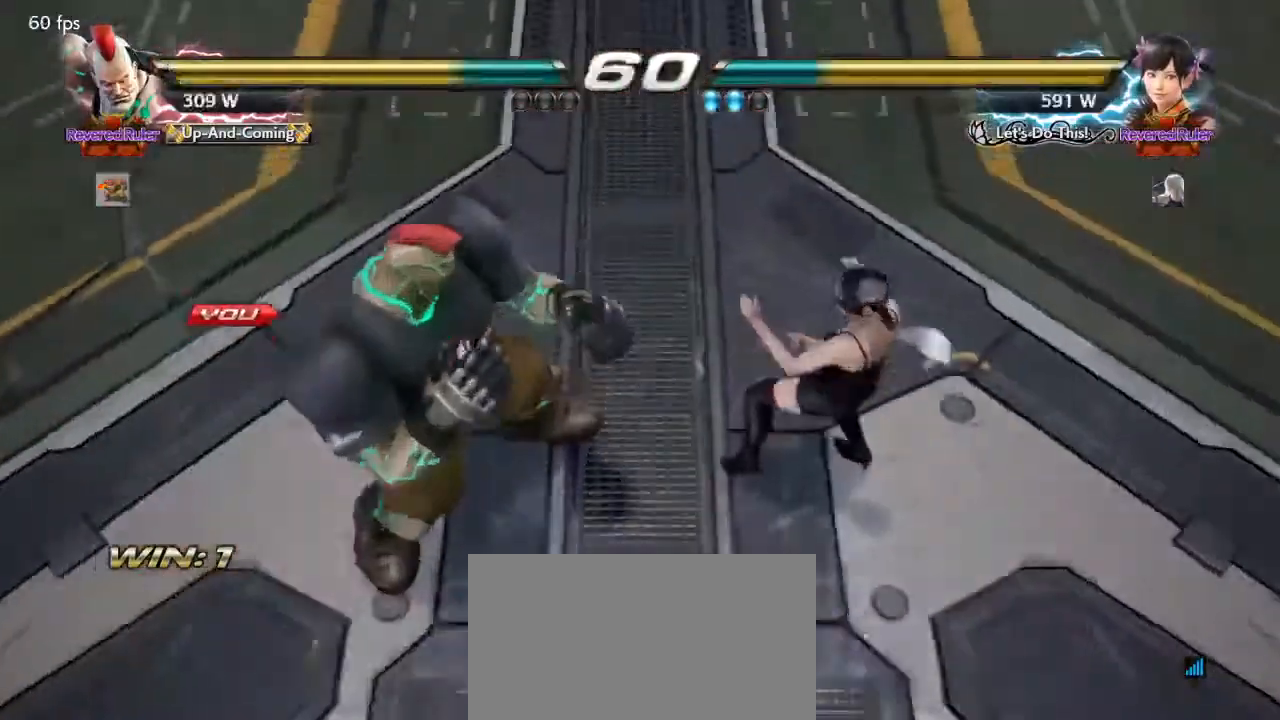
{"buttons": ["SQUARE"], "events": [[467, "SQUARE", "down"]]}
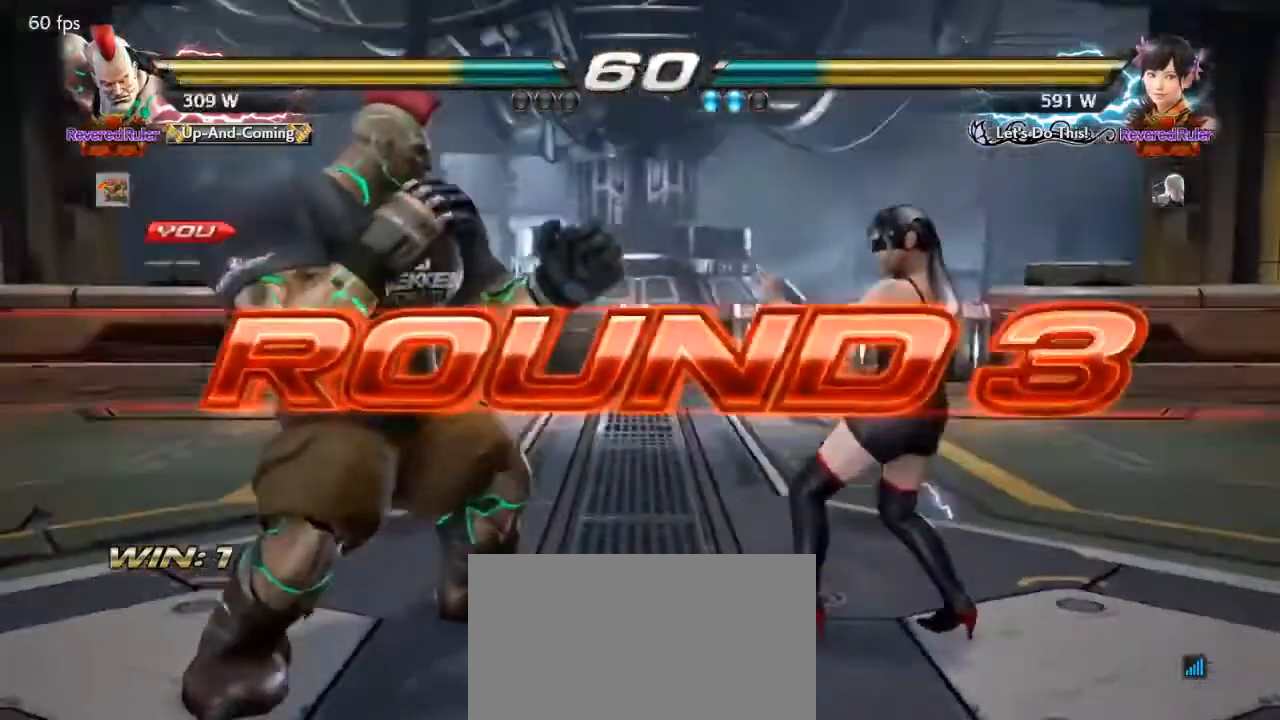
{"buttons": [], "events": [[133, "SQUARE", "up"], [300, "SQUARE", "down"], [333, "SQUARE", "up"]]}
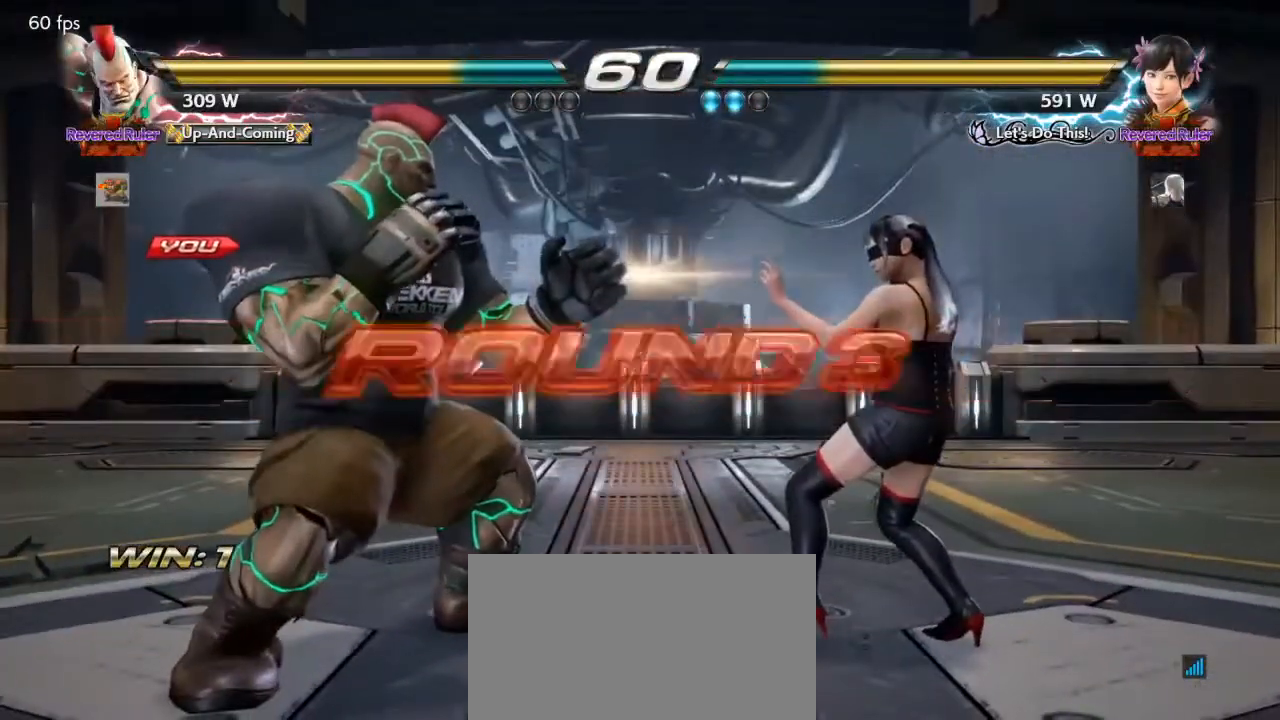
{"buttons": ["SQUARE"], "events": [[467, "SQUARE", "down"]]}
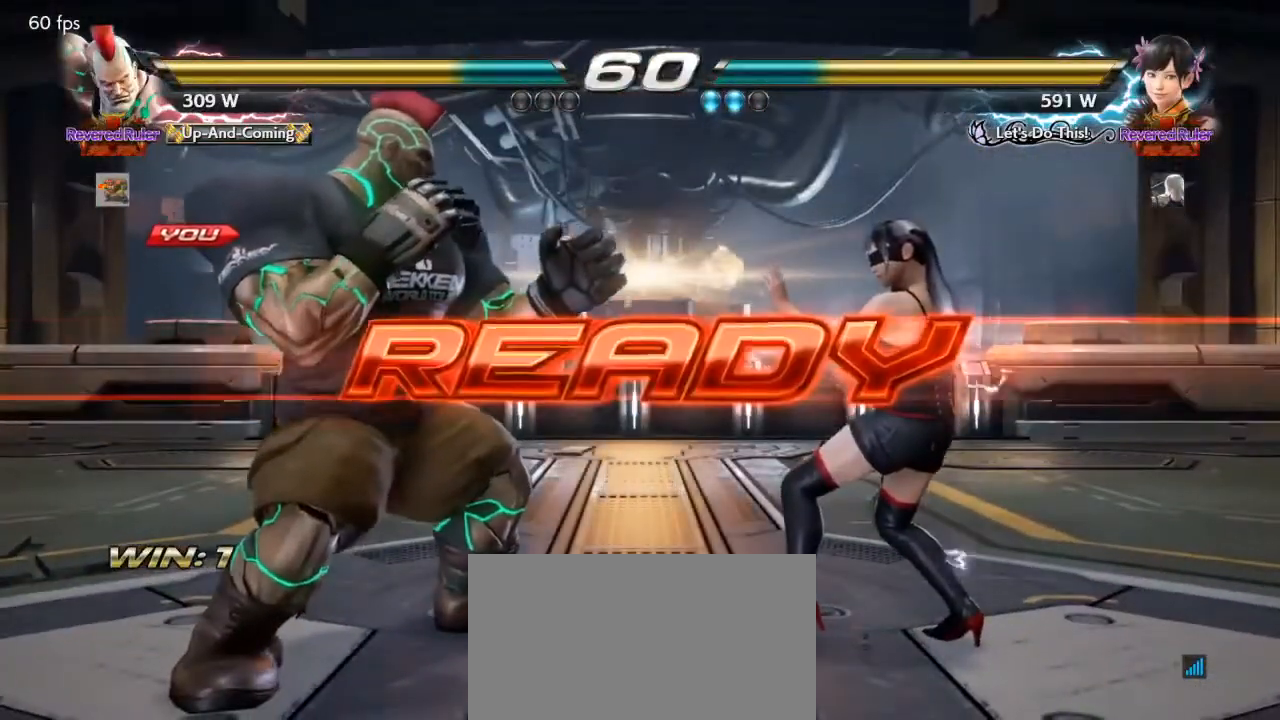
{"buttons": [], "events": [[467, "SQUARE", "up"]]}
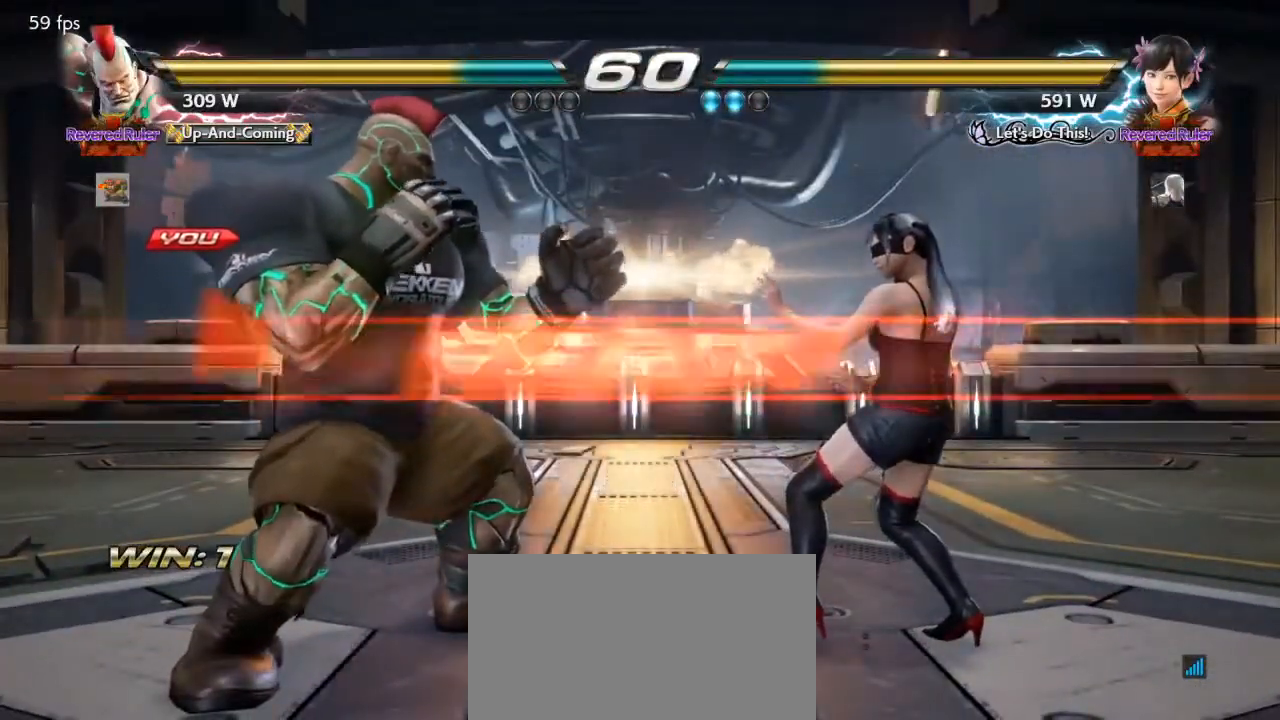
{"buttons": [], "events": [[333, "DPAD_LEFT", "down"], [400, "DPAD_DOWN", "down"], [433, "DPAD_DOWN", "up"], [467, "DPAD_LEFT", "up"]]}
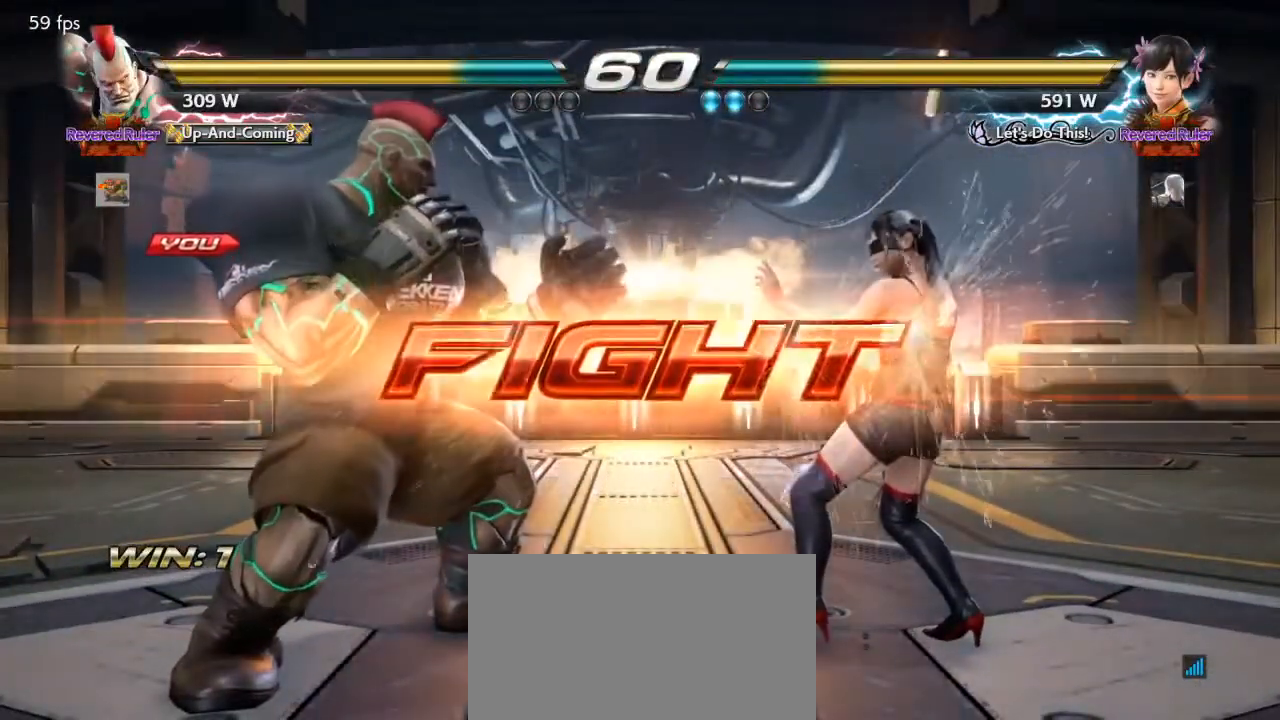
{"buttons": [], "events": [[33, "DPAD_LEFT", "down"], [167, "DPAD_DOWN", "down"], [200, "DPAD_DOWN", "up"], [233, "DPAD_LEFT", "up"], [267, "DPAD_LEFT", "down"], [400, "DPAD_DOWN", "down"], [433, "DPAD_DOWN", "up"], [500, "DPAD_LEFT", "up"]]}
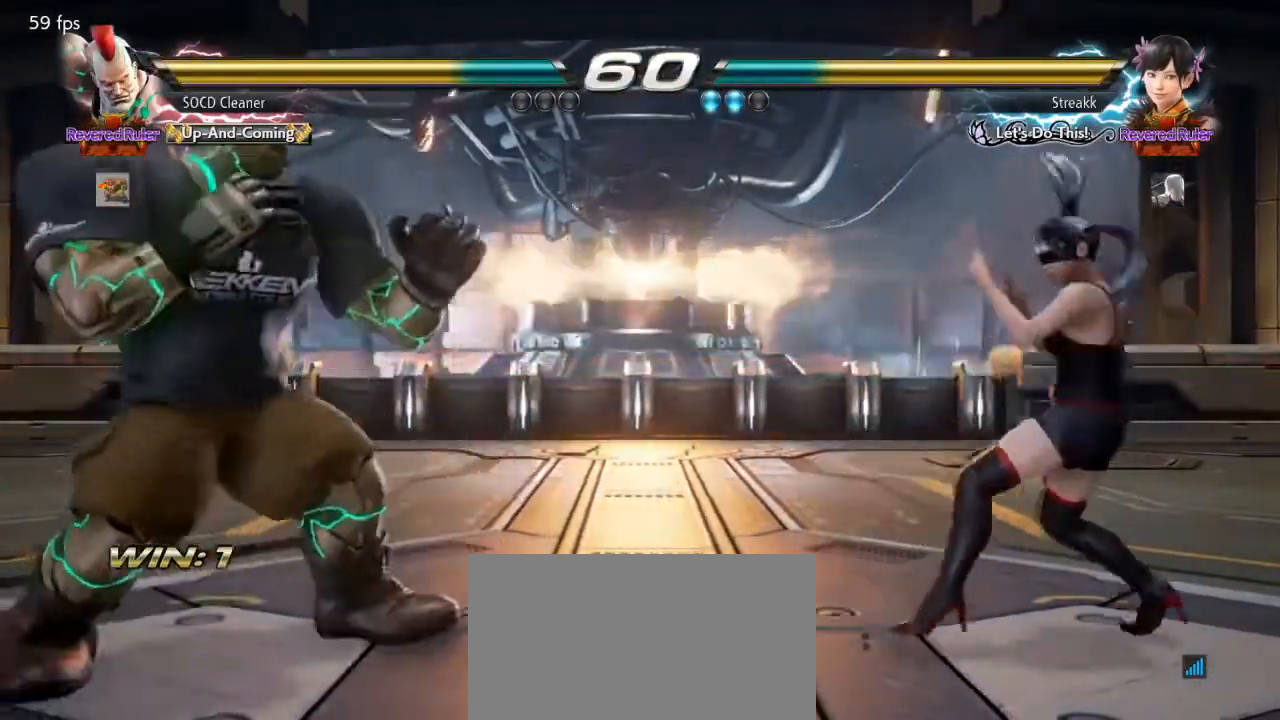
{"buttons": [], "events": [[33, "DPAD_LEFT", "down"], [167, "DPAD_DOWN", "down"], [200, "DPAD_DOWN", "up"], [300, "DPAD_LEFT", "up"], [400, "DPAD_RIGHT", "down"], [467, "DPAD_RIGHT", "up"]]}
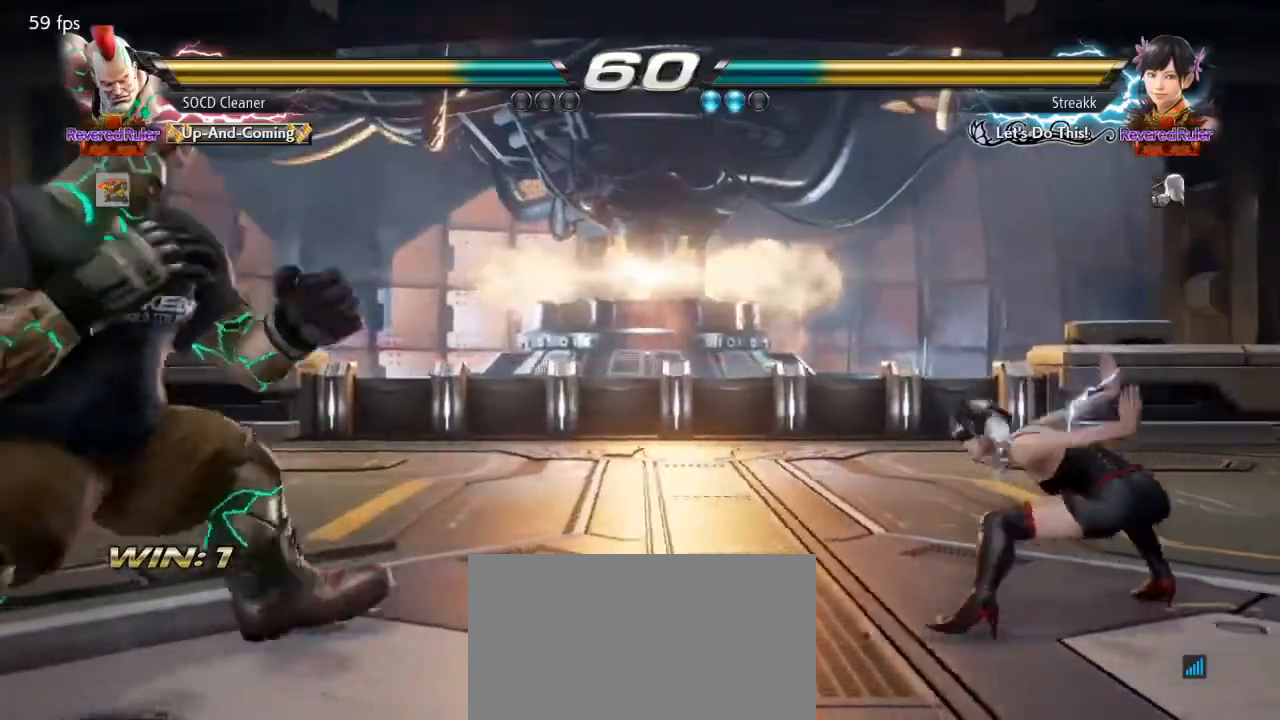
{"buttons": ["DPAD_LEFT"], "events": [[33, "DPAD_LEFT", "down"], [133, "DPAD_LEFT", "up"], [200, "DPAD_LEFT", "down"], [400, "DPAD_DOWN", "down"], [467, "DPAD_DOWN", "up"], [467, "DPAD_LEFT", "up"], [500, "DPAD_LEFT", "down"]]}
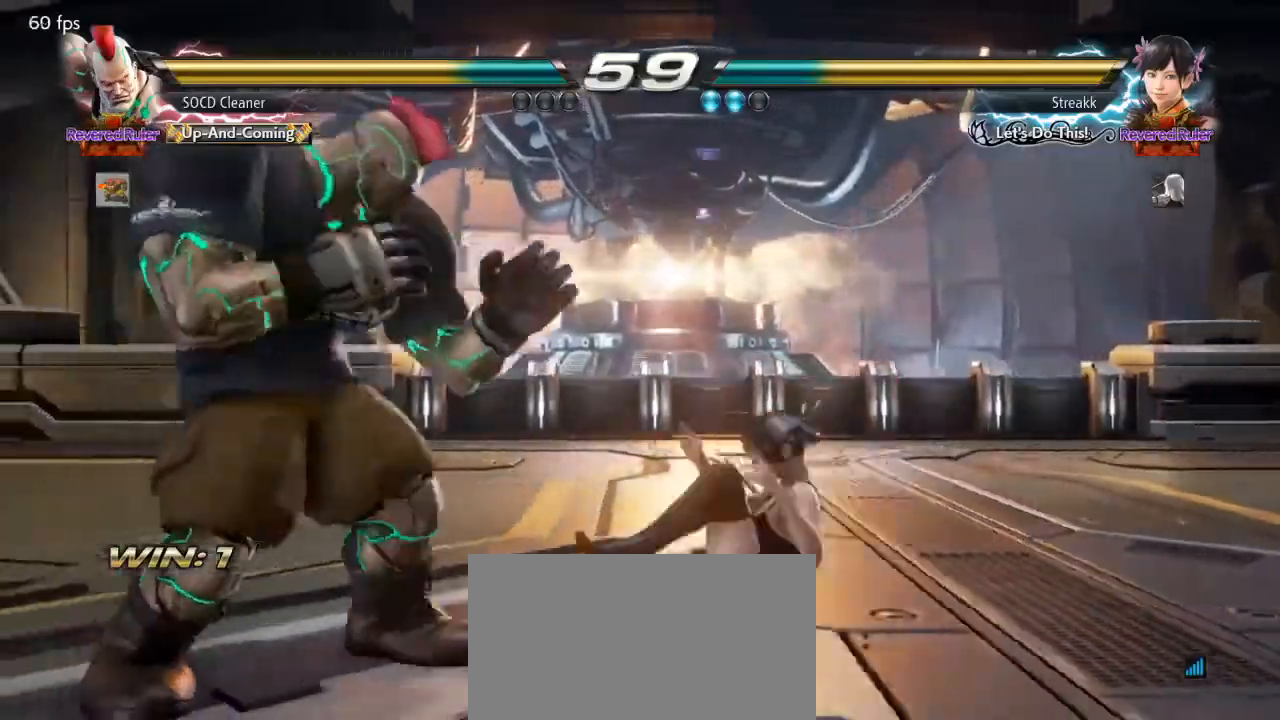
{"buttons": ["DPAD_LEFT"], "events": [[367, "DPAD_LEFT", "up"], [467, "DPAD_LEFT", "down"]]}
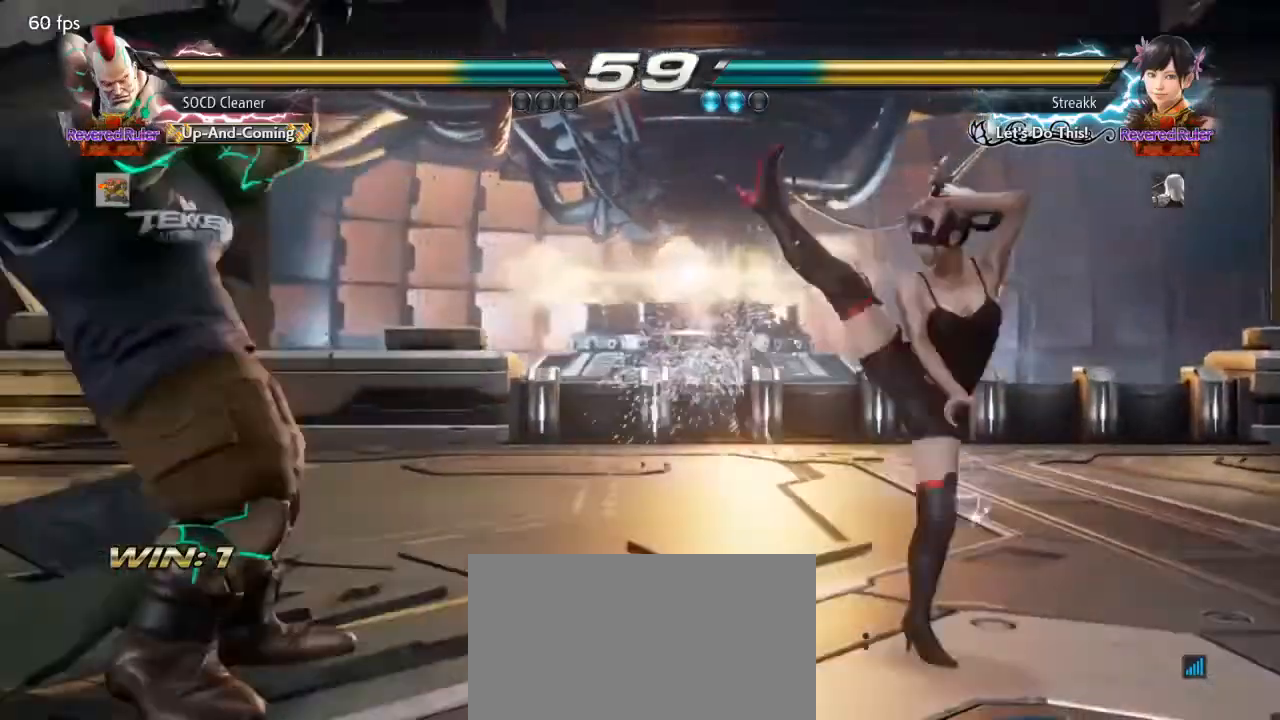
{"buttons": ["DPAD_RIGHT"], "events": [[67, "DPAD_LEFT", "up"], [167, "DPAD_LEFT", "down"], [233, "DPAD_LEFT", "up"], [300, "DPAD_LEFT", "down"], [400, "DPAD_LEFT", "up"], [467, "DPAD_RIGHT", "down"]]}
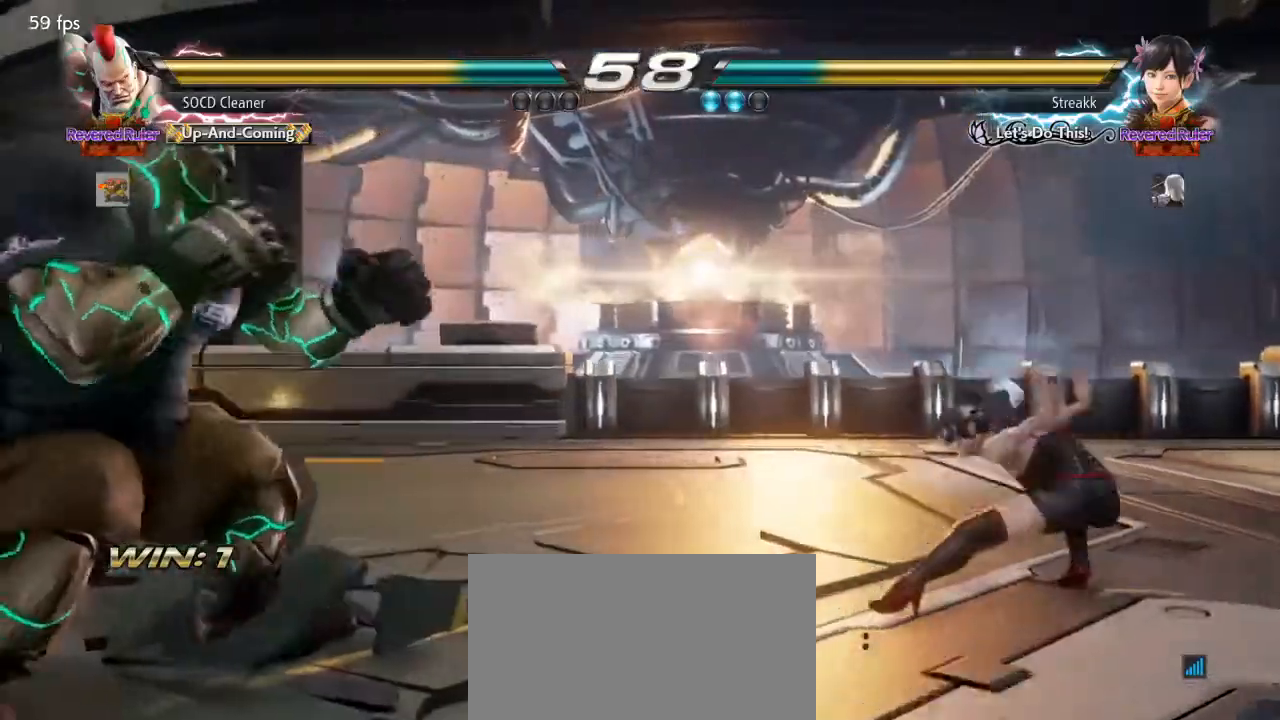
{"buttons": ["DPAD_LEFT"], "events": [[33, "DPAD_RIGHT", "up"], [200, "DPAD_LEFT", "down"], [367, "DPAD_DOWN", "down"], [400, "DPAD_DOWN", "up"], [467, "DPAD_LEFT", "up"], [500, "DPAD_LEFT", "down"]]}